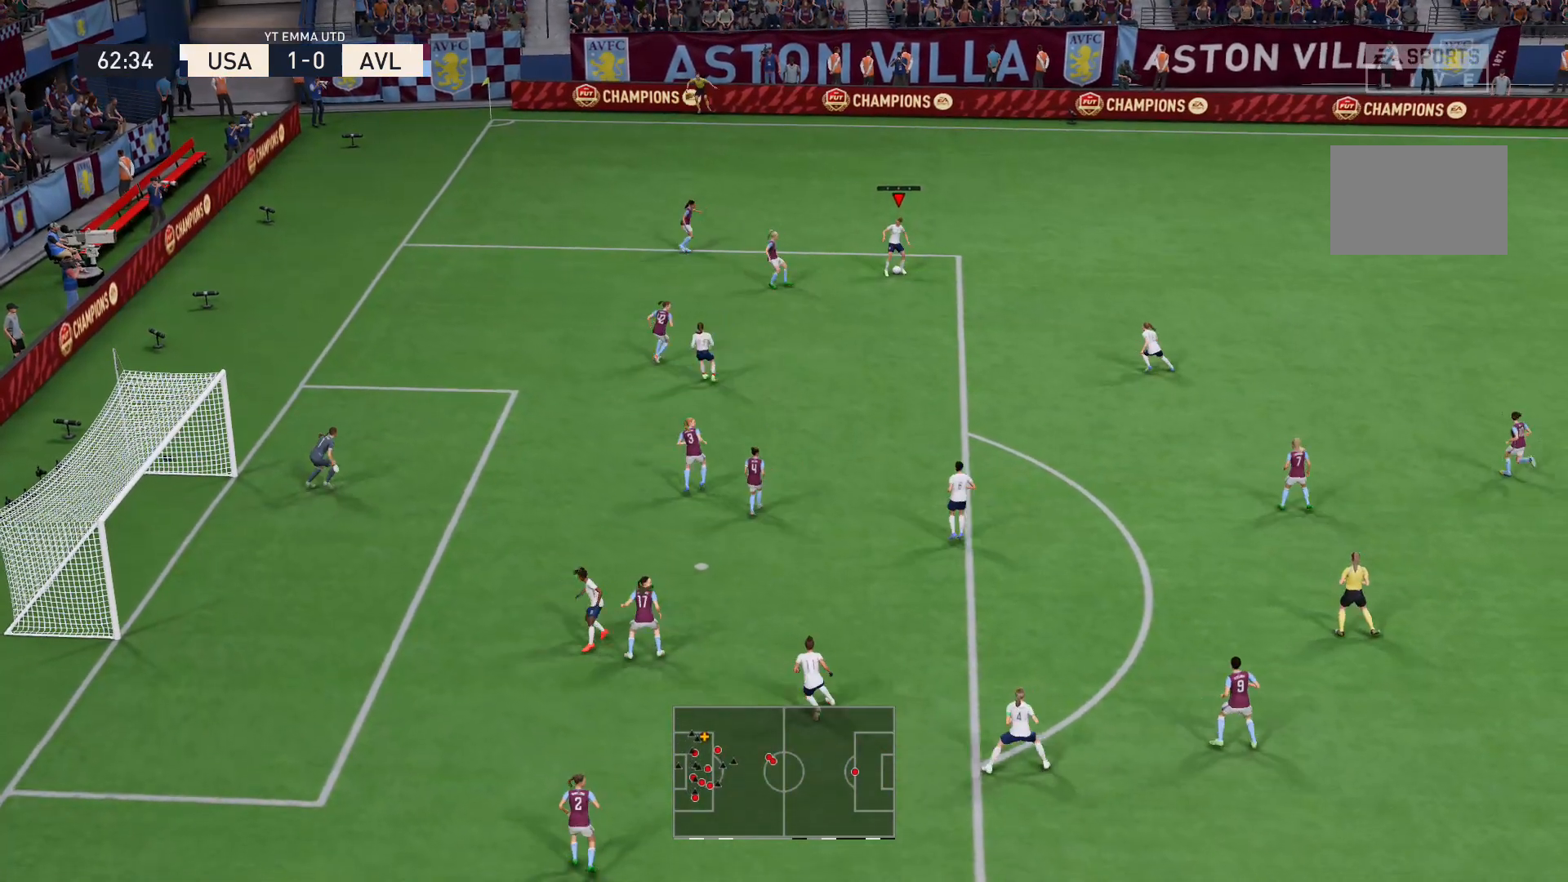
Gameplay with a controller (Xbox layout); each line is a JSON object with the inputs held at the frame after it. "events" lists button and stick changes between this image and that frame as [ms after this image, input, new state], when the widget could be followed in between. Not read: L3 R3.
{"buttons": ["A"], "left_stick": "down-right", "right_stick": "center", "events": [[300, "left_stick", "up-right"], [467, "A", "down"], [500, "left_stick", "down-right"]]}
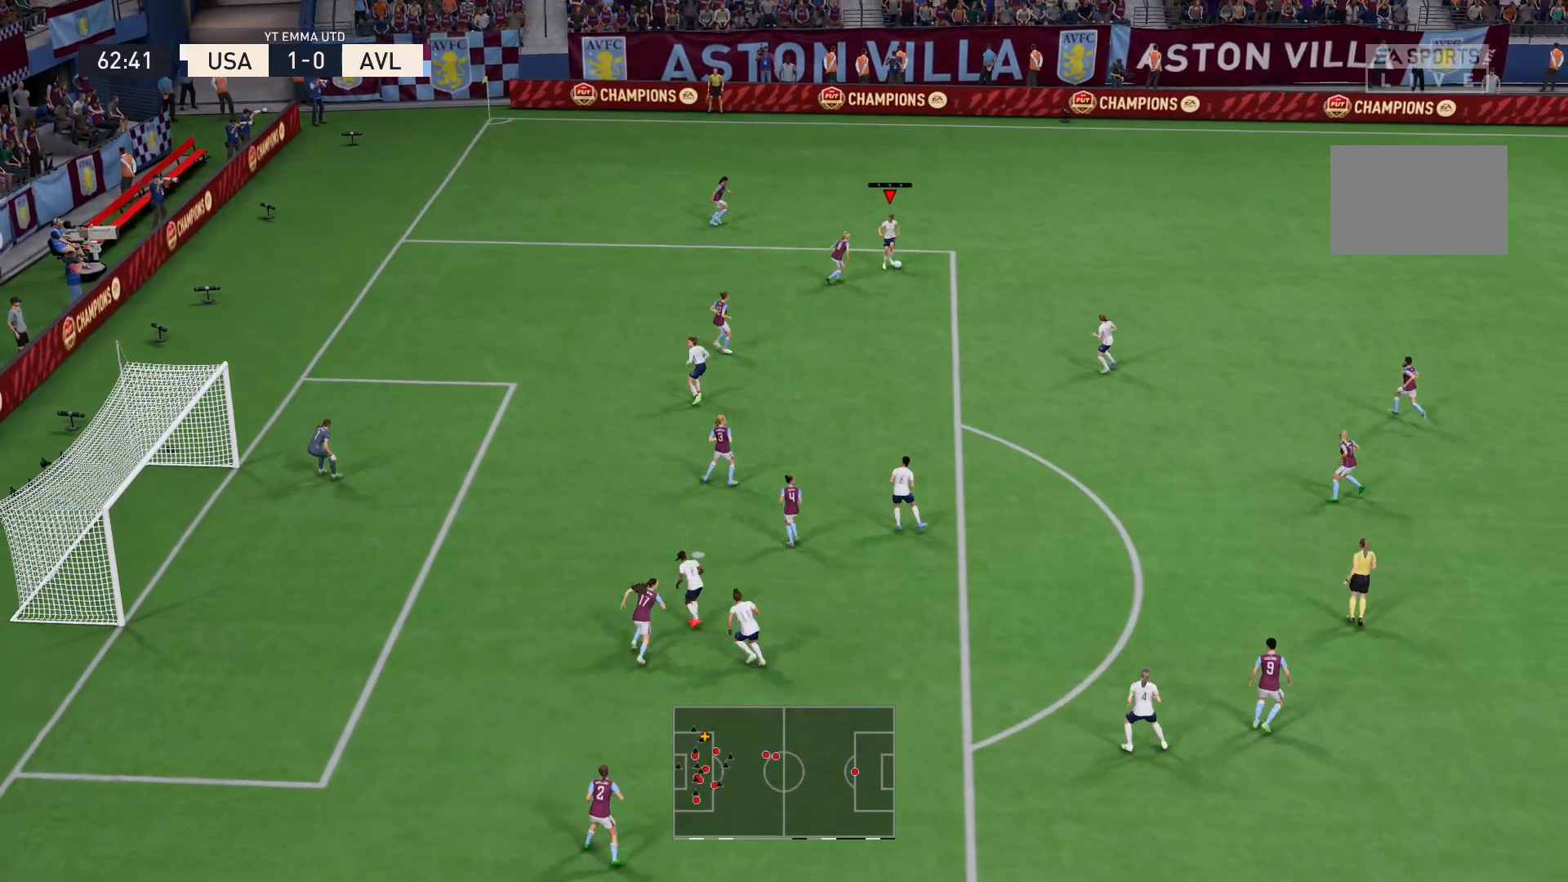
{"buttons": [], "left_stick": "center", "right_stick": "center", "events": [[101, "A", "up"], [267, "left_stick", "center"]]}
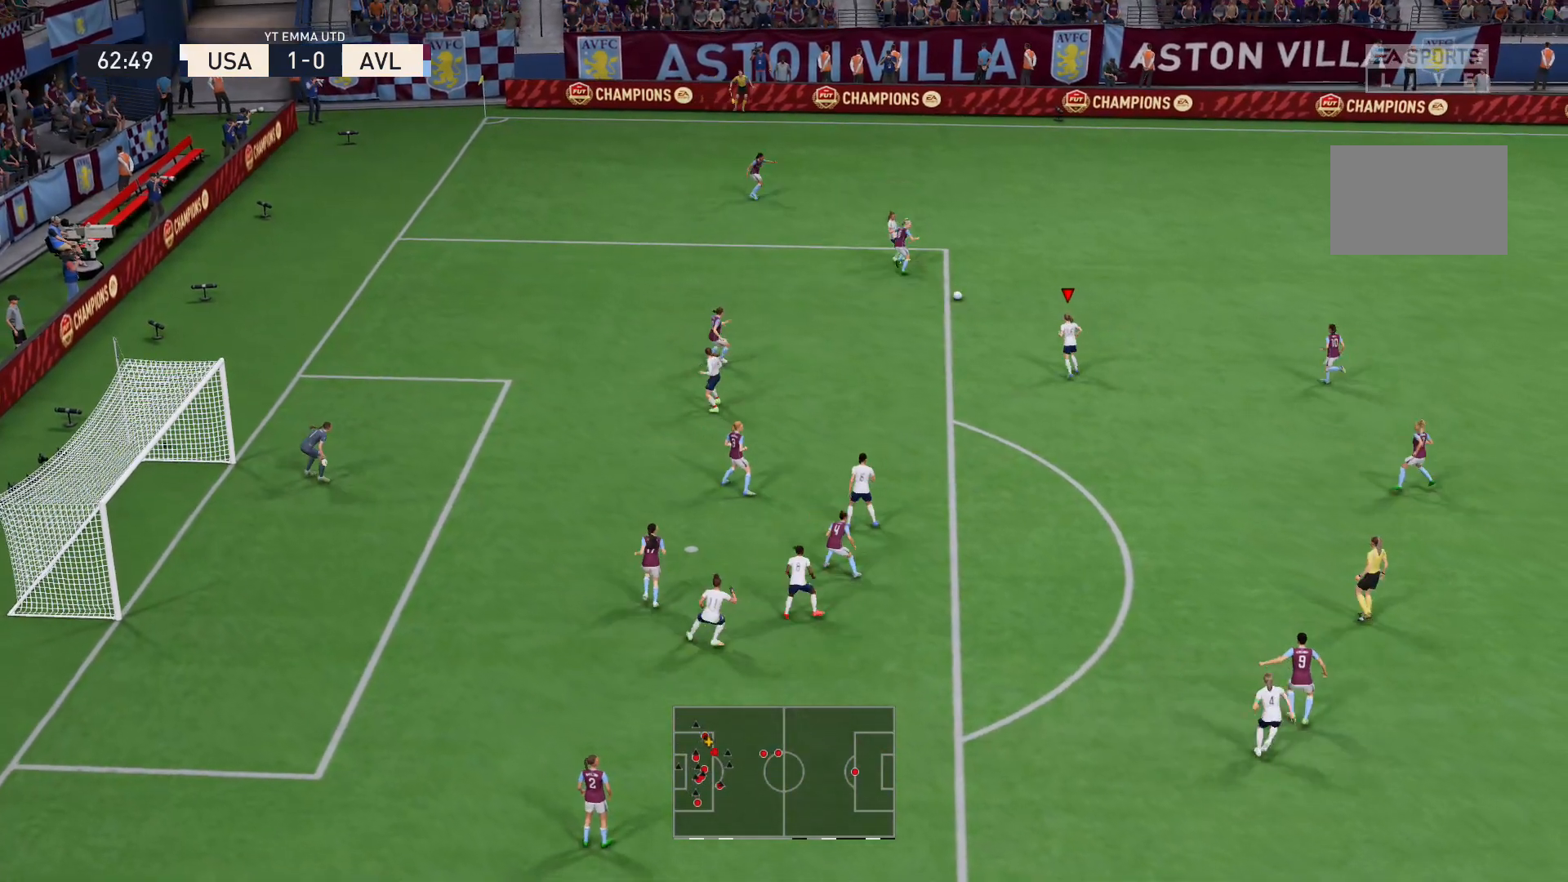
{"buttons": [], "left_stick": "left", "right_stick": "left", "events": [[100, "left_stick", "left"], [400, "right_stick", "left"]]}
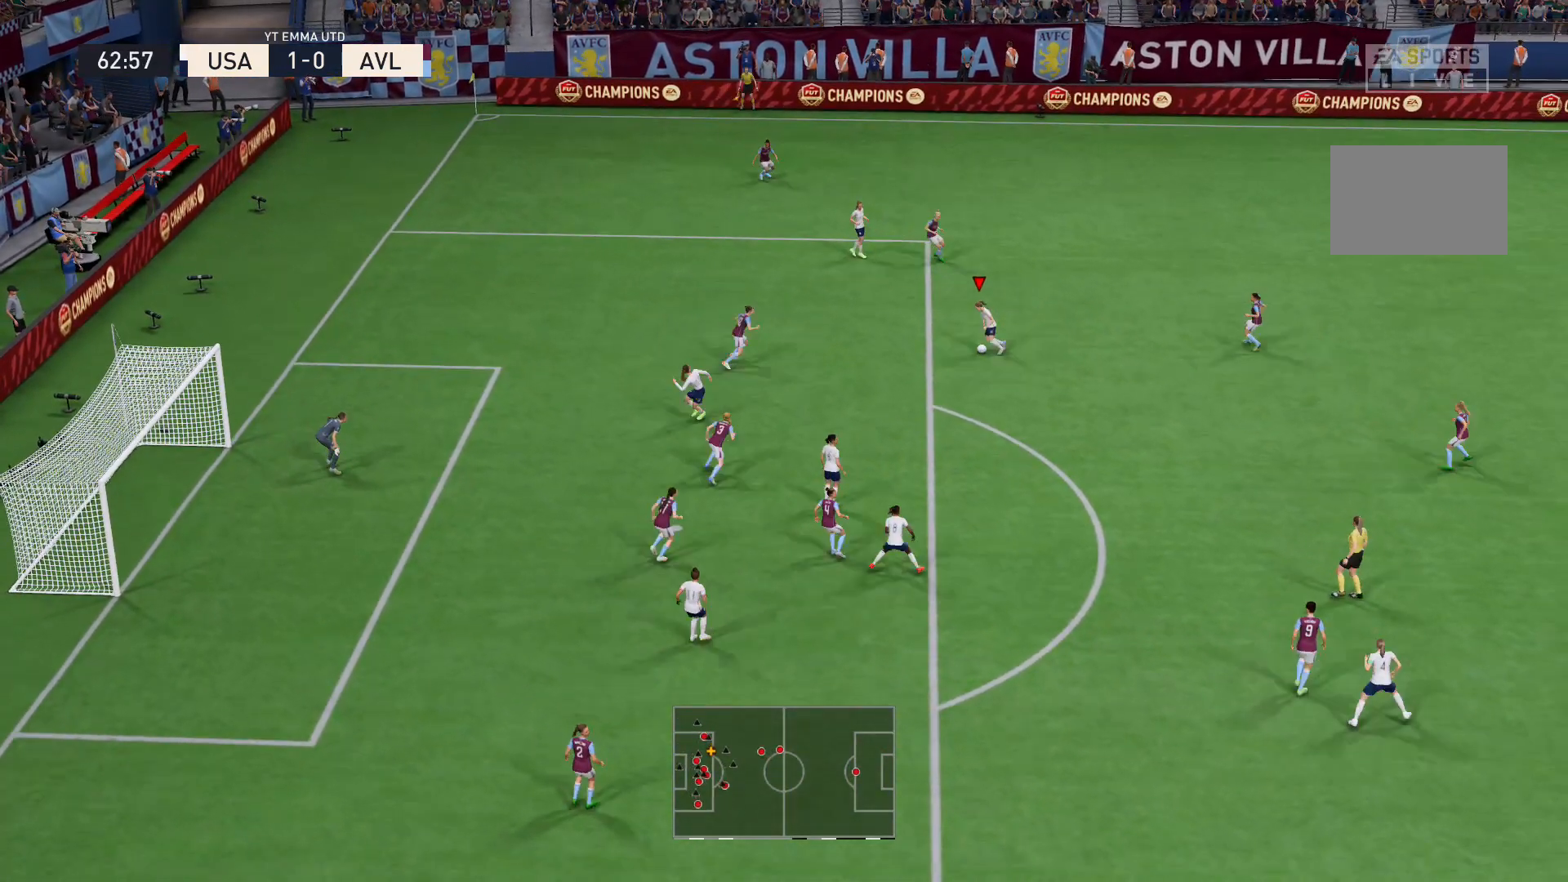
{"buttons": [], "left_stick": "down", "right_stick": "center", "events": [[101, "right_stick", "right"], [201, "right_stick", "center"], [367, "left_stick", "center"], [468, "left_stick", "down"]]}
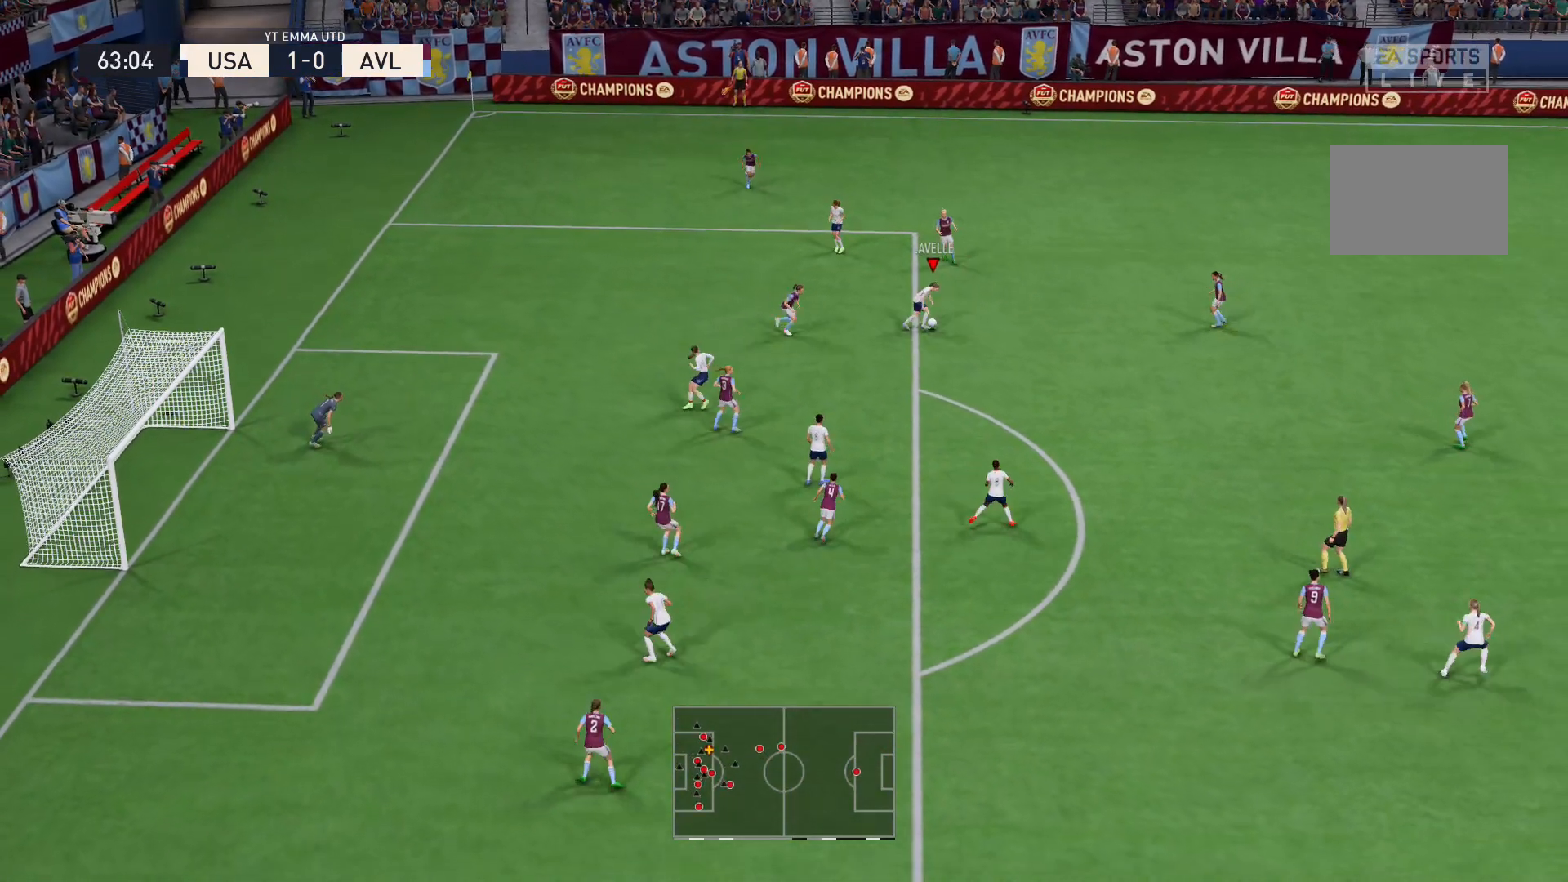
{"buttons": [], "left_stick": "down", "right_stick": "center", "events": []}
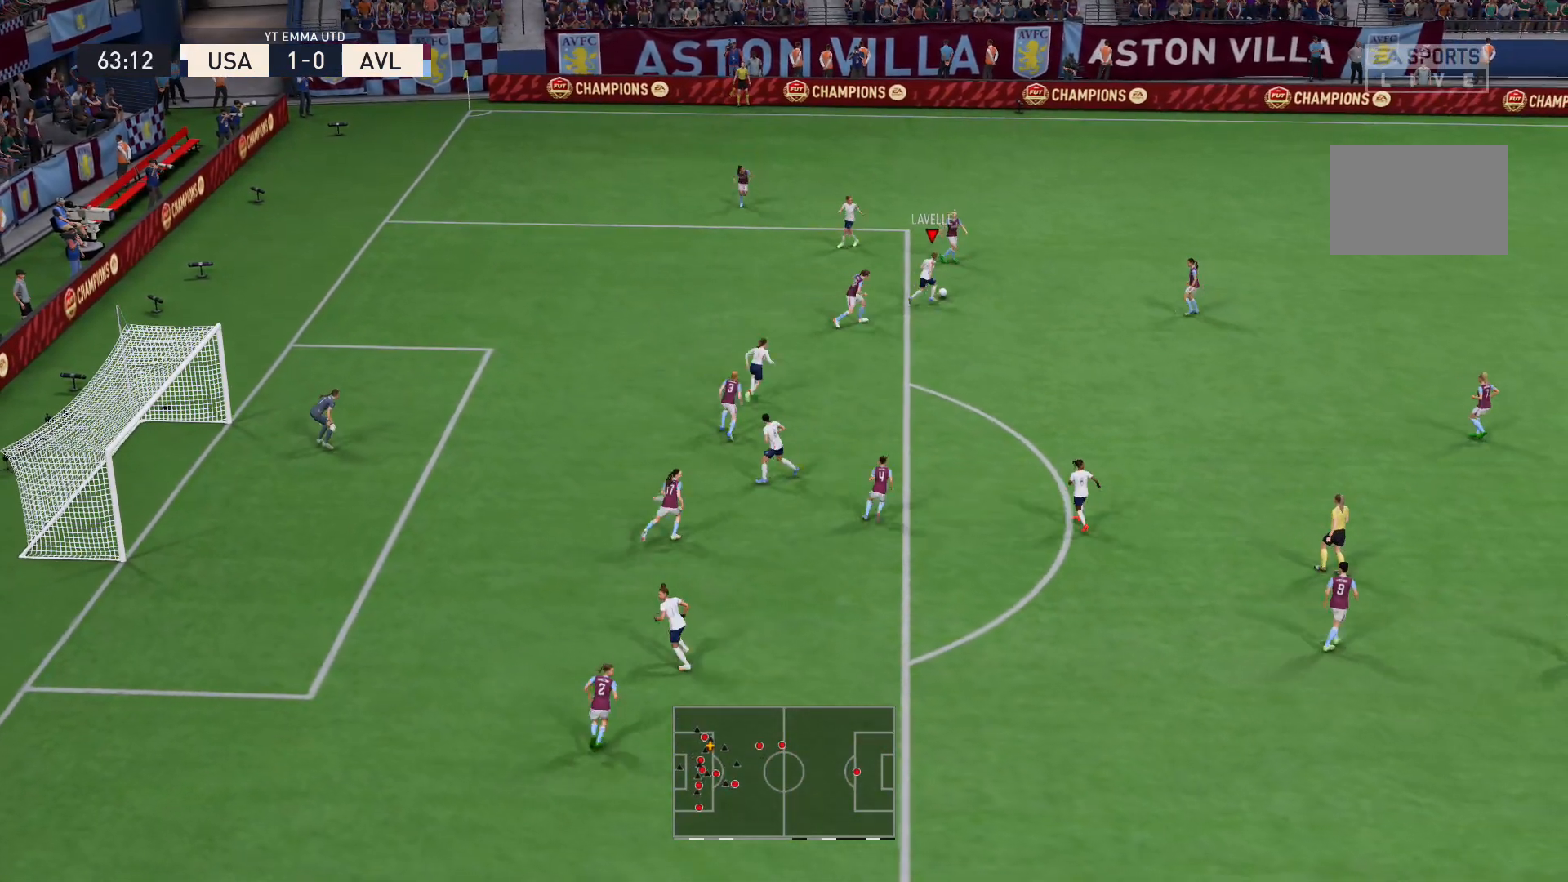
{"buttons": [], "left_stick": "down", "right_stick": "center", "events": [[267, "A", "down"], [434, "A", "up"]]}
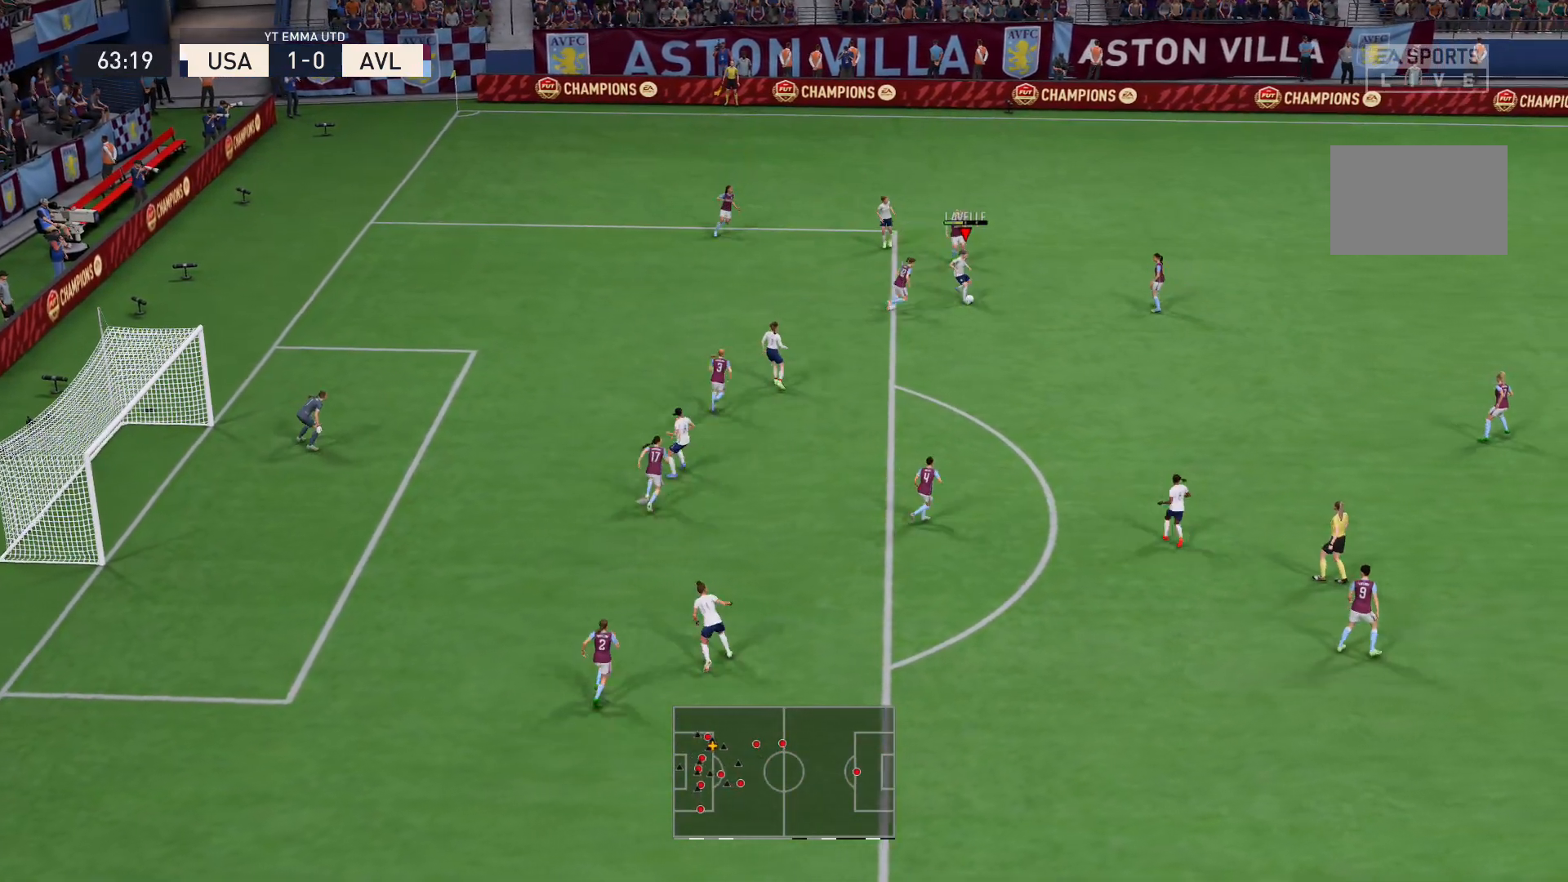
{"buttons": [], "left_stick": "center", "right_stick": "center", "events": [[67, "left_stick", "center"]]}
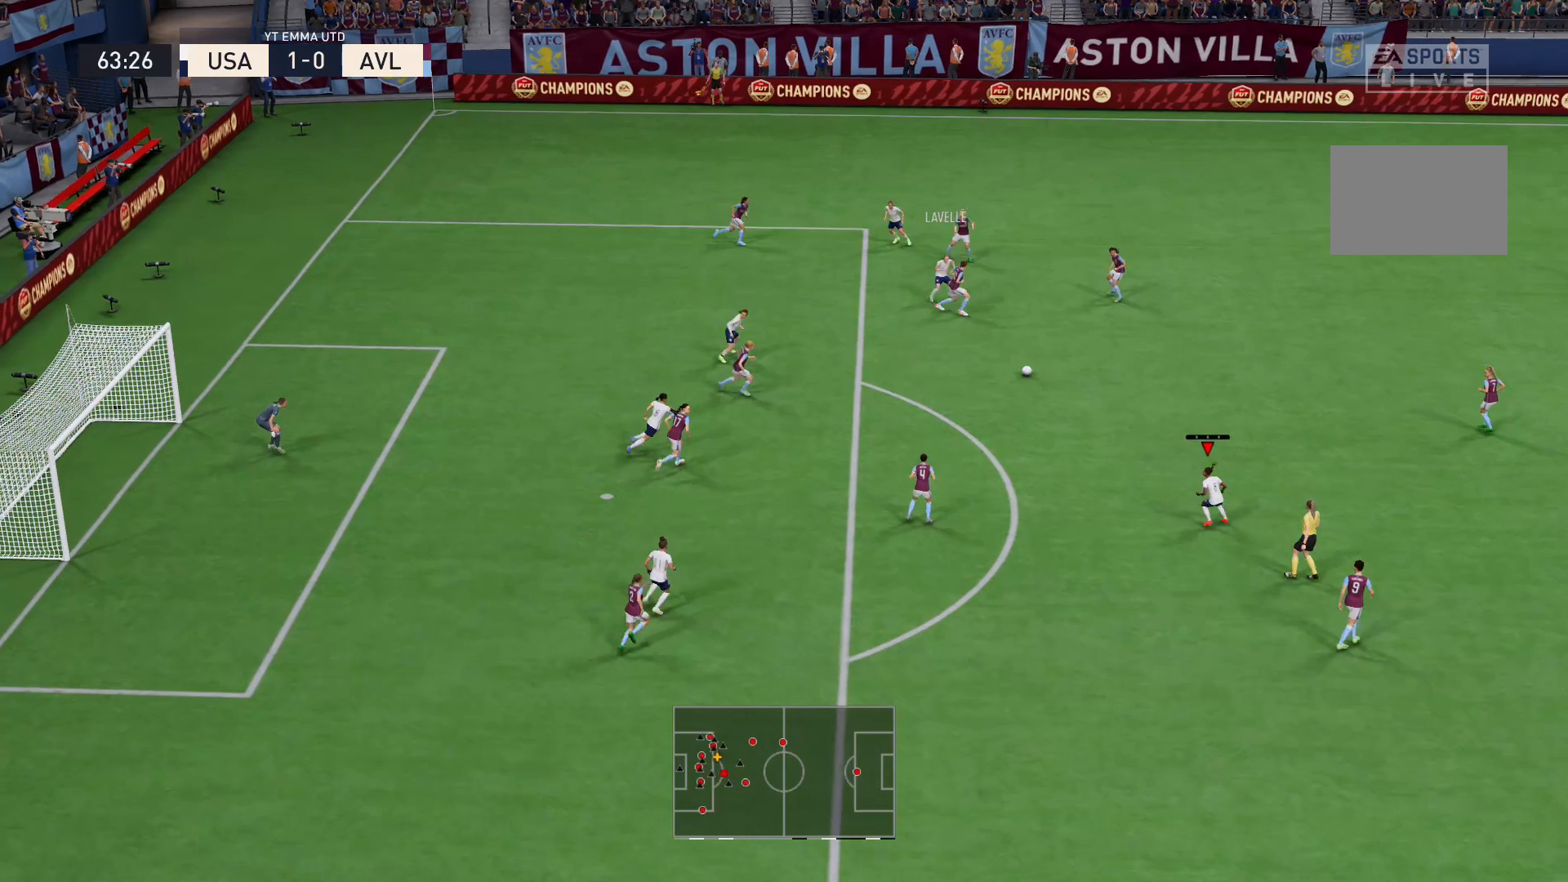
{"buttons": [], "left_stick": "up-left", "right_stick": "center", "events": [[67, "left_stick", "up-left"]]}
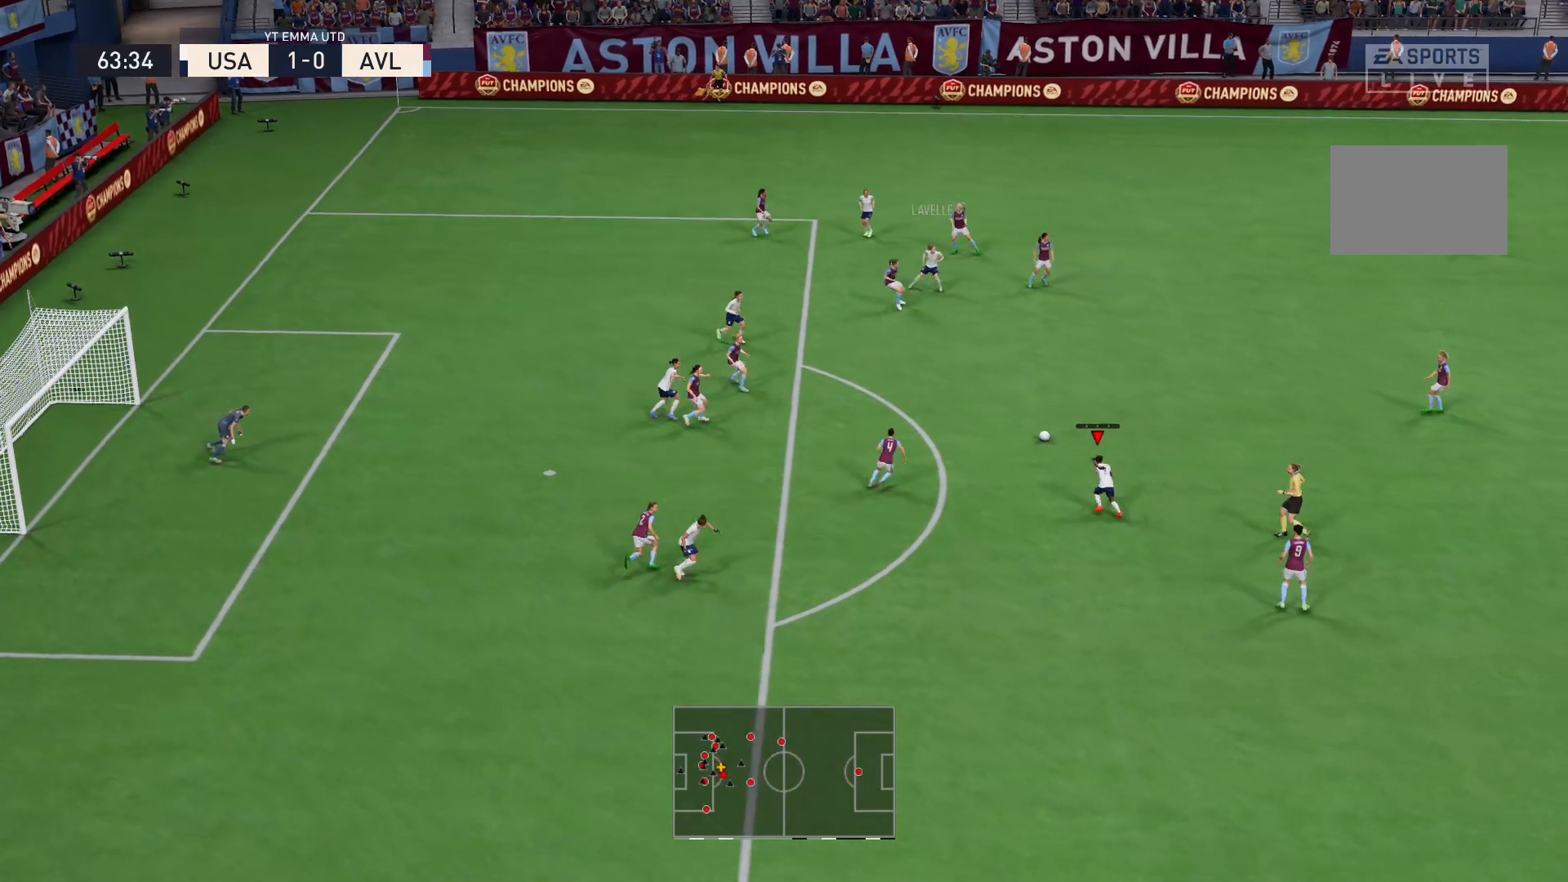
{"buttons": [], "left_stick": "up", "right_stick": "center", "events": [[267, "left_stick", "up"]]}
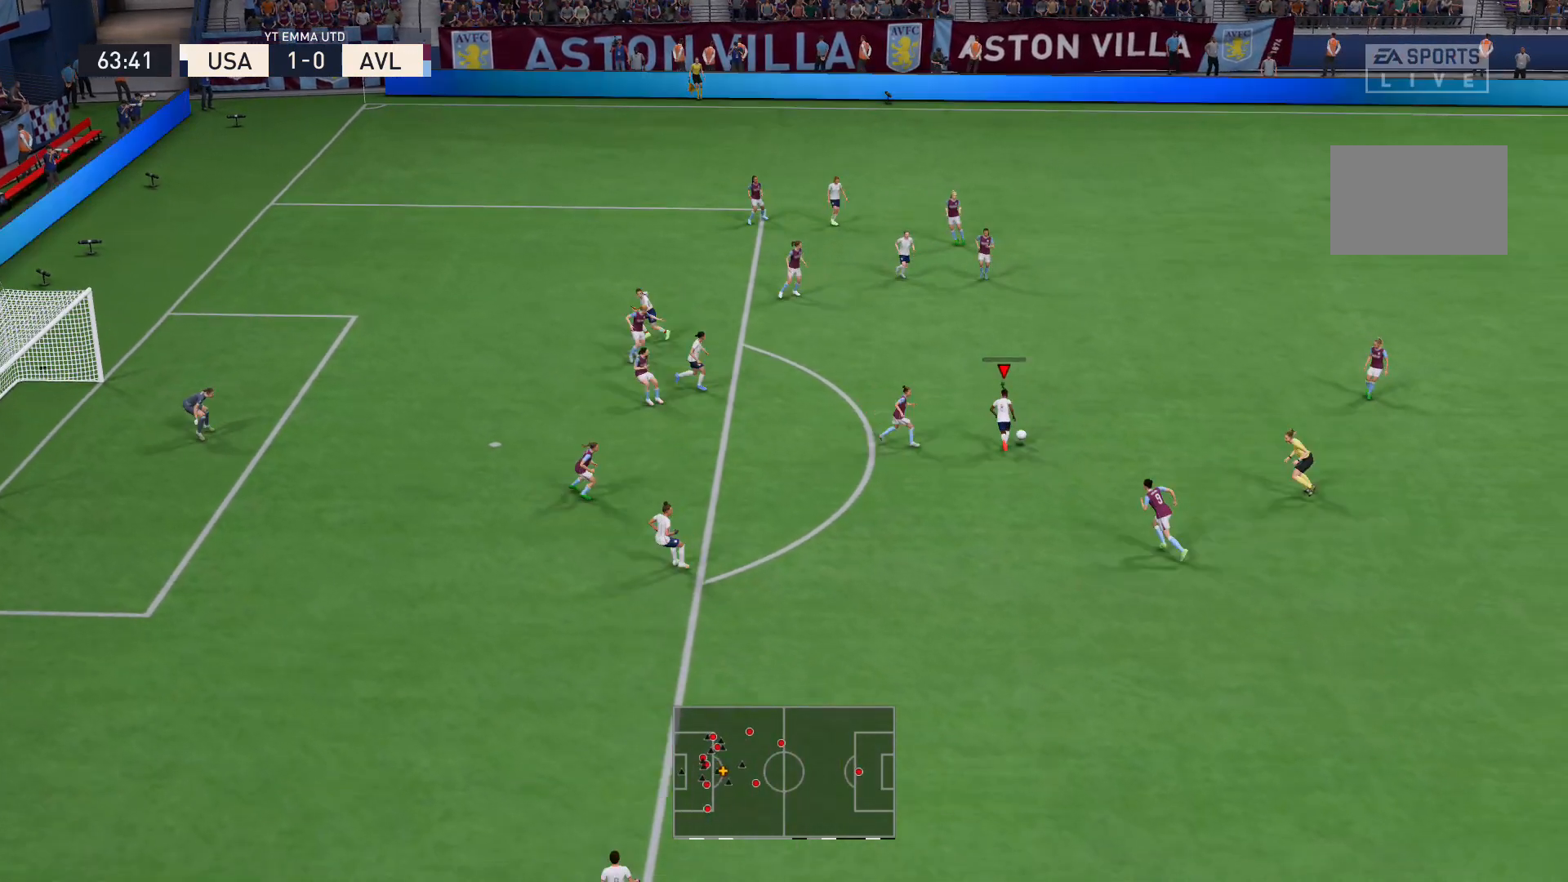
{"buttons": [], "left_stick": "center", "right_stick": "center", "events": [[134, "A", "down"], [300, "A", "up"], [401, "left_stick", "center"]]}
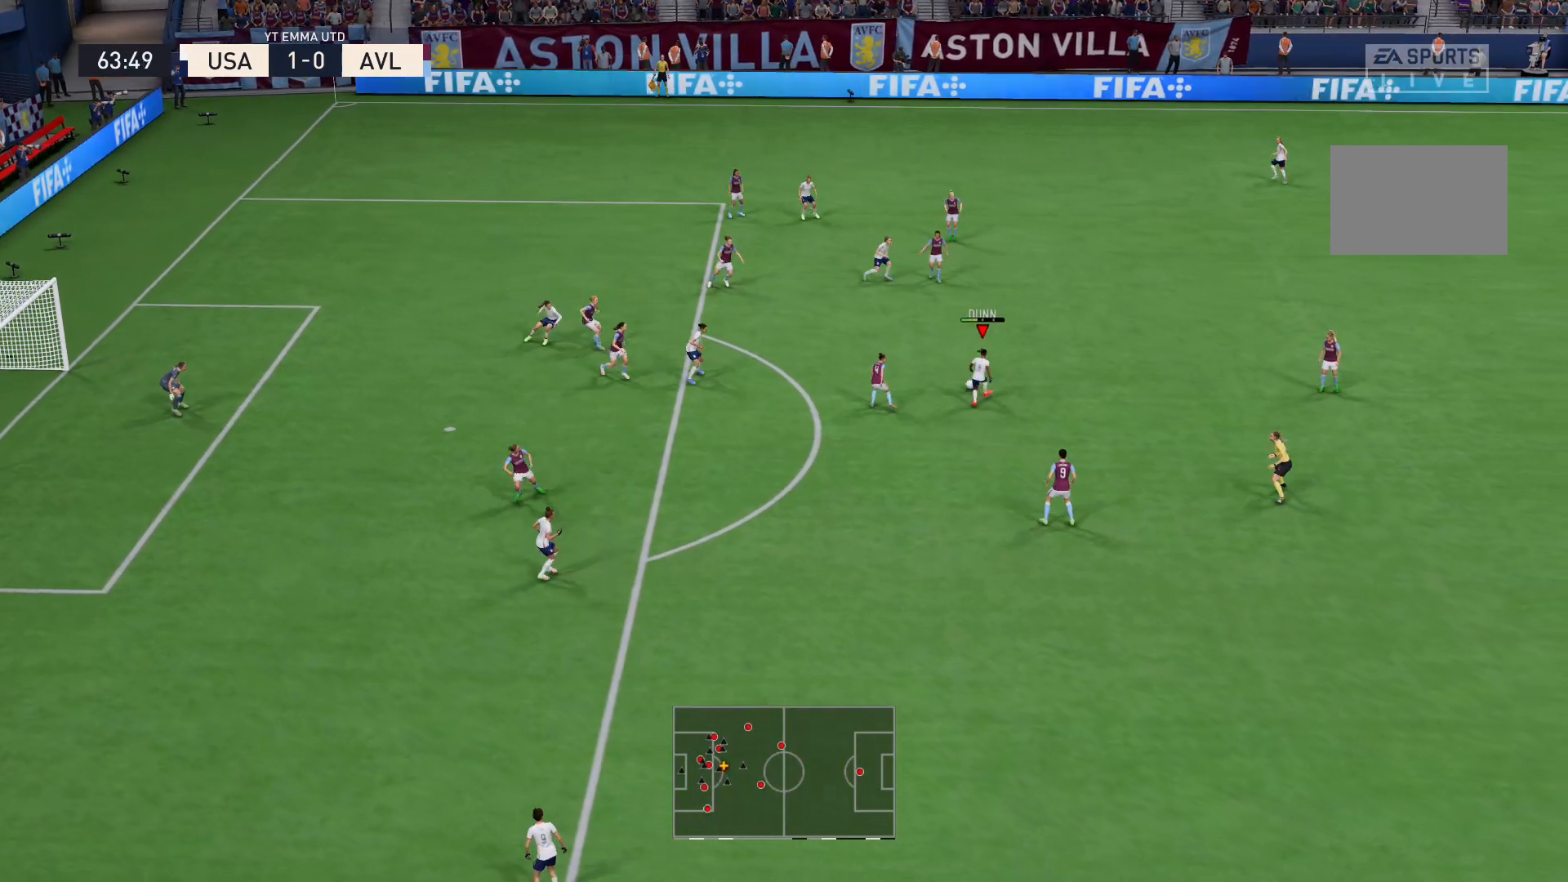
{"buttons": [], "left_stick": "down-left", "right_stick": "center", "events": [[233, "left_stick", "down"], [400, "left_stick", "down-left"]]}
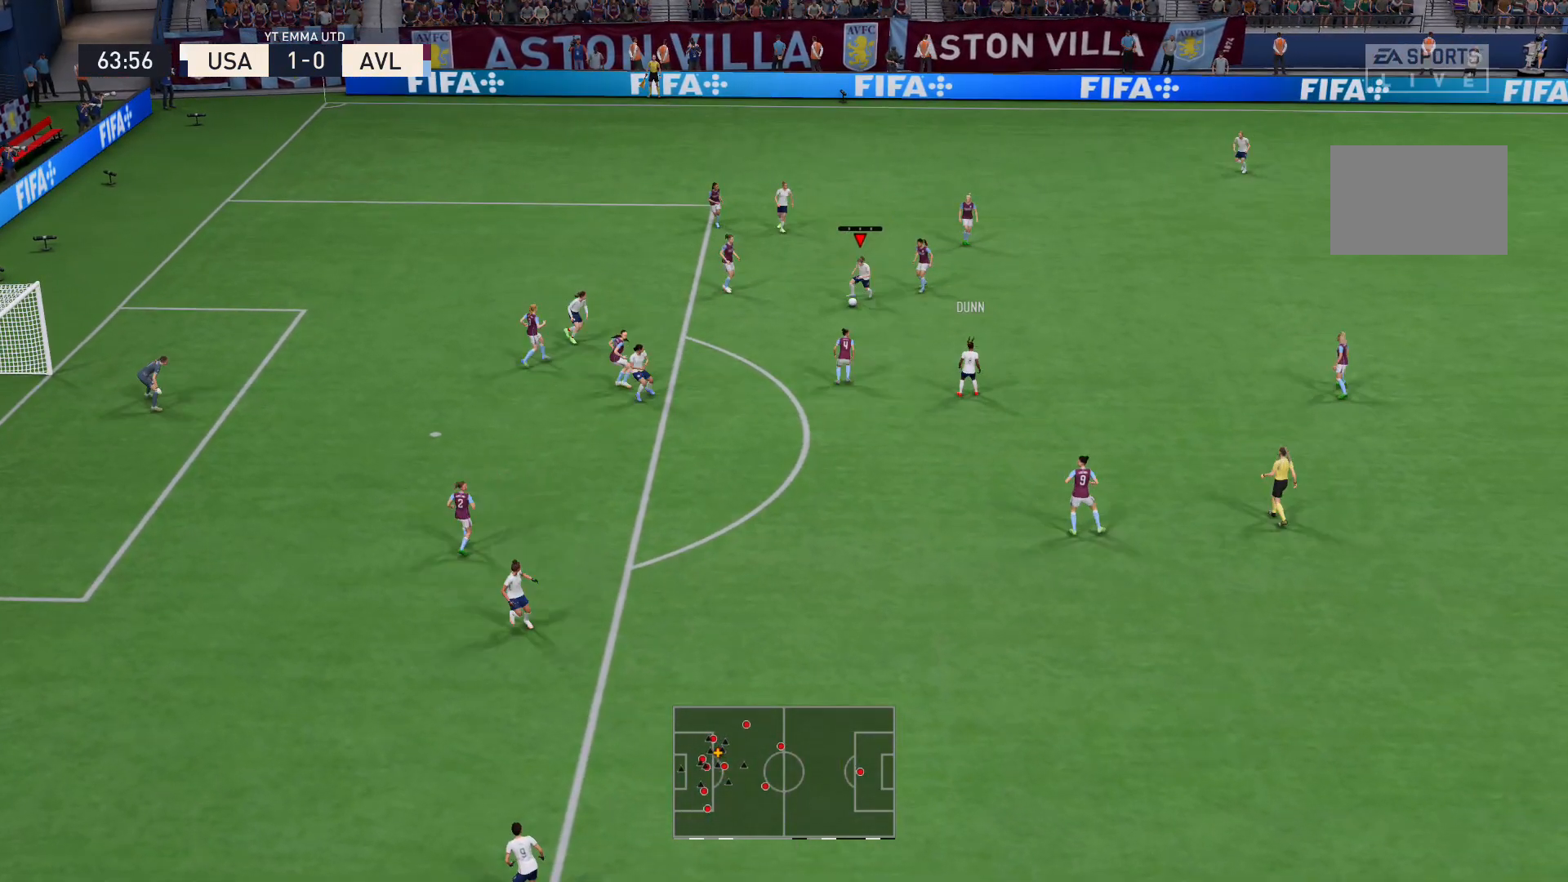
{"buttons": [], "left_stick": "center", "right_stick": "center", "events": [[100, "X", "down"], [134, "L2", "down"], [167, "left_stick", "down"], [367, "X", "up"], [467, "L2", "up"], [501, "left_stick", "center"]]}
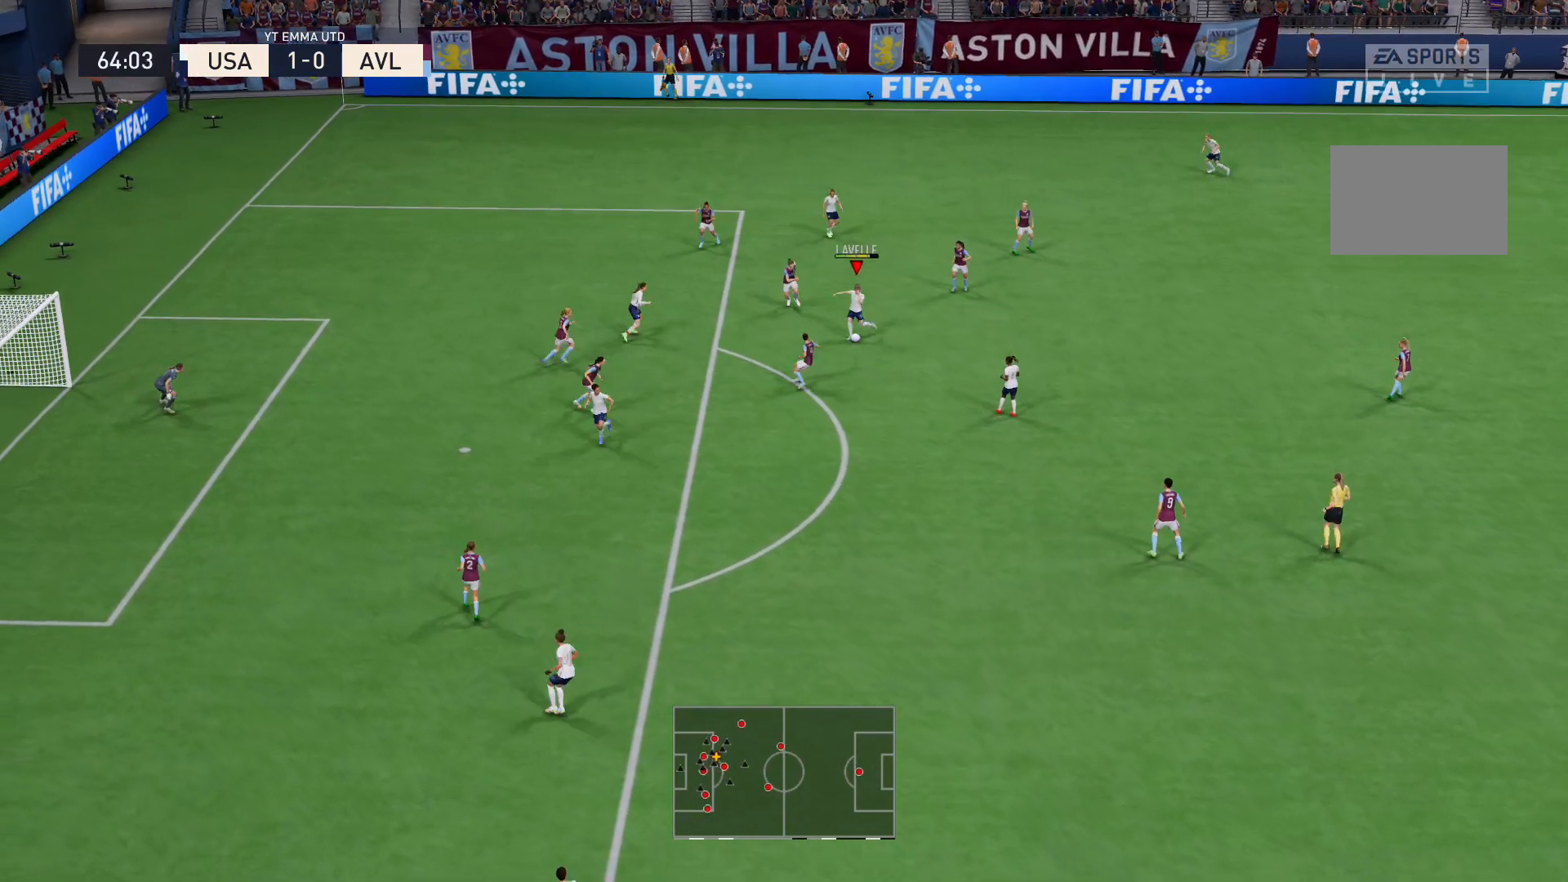
{"buttons": [], "left_stick": "center", "right_stick": "center", "events": []}
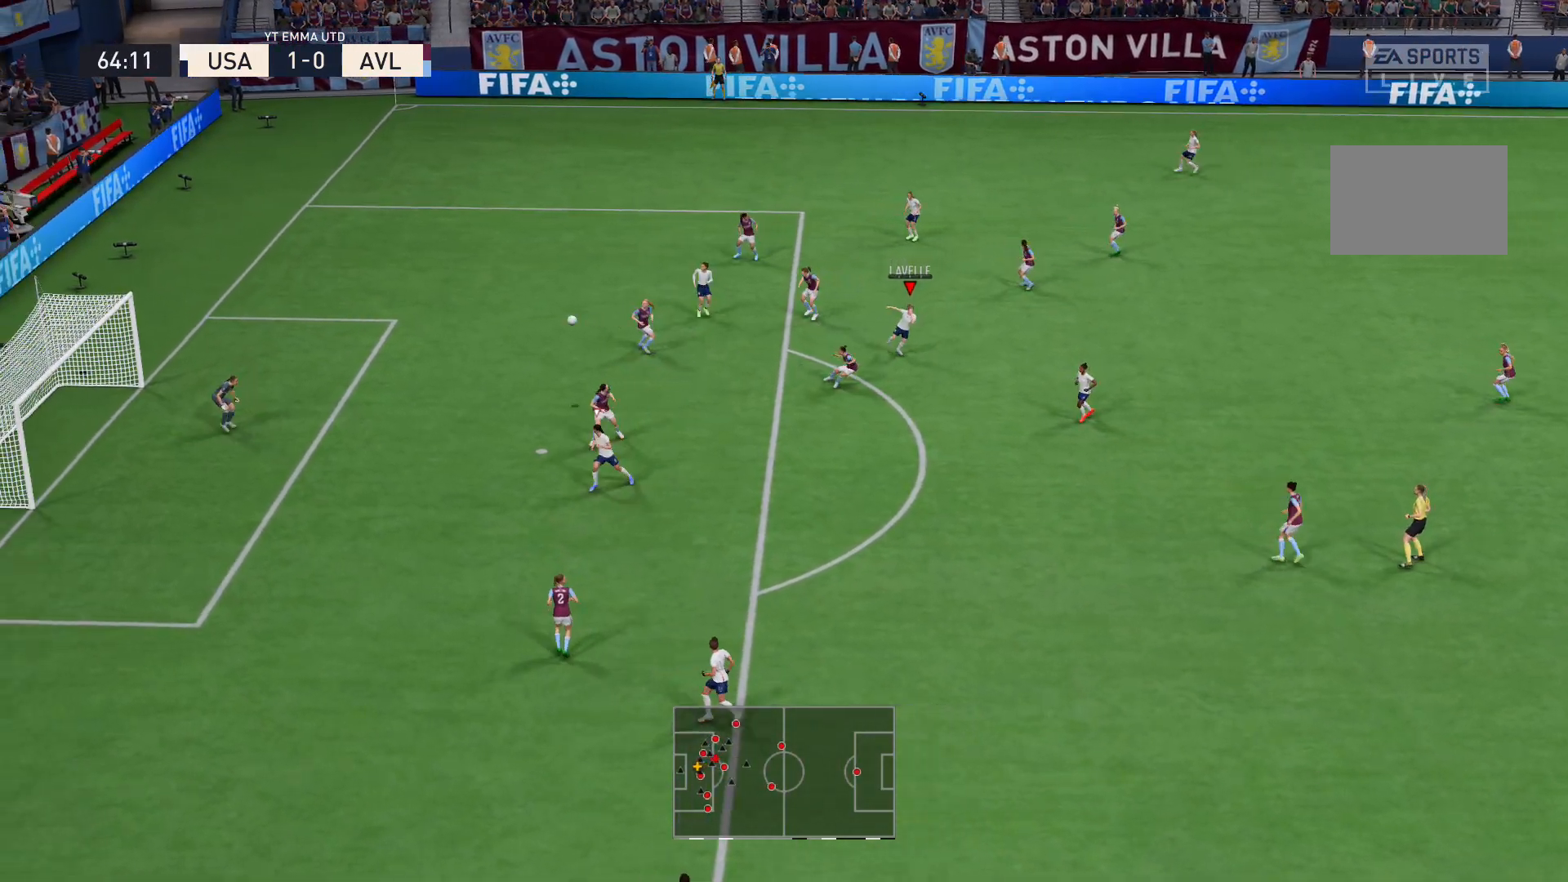
{"buttons": [], "left_stick": "center", "right_stick": "center", "events": []}
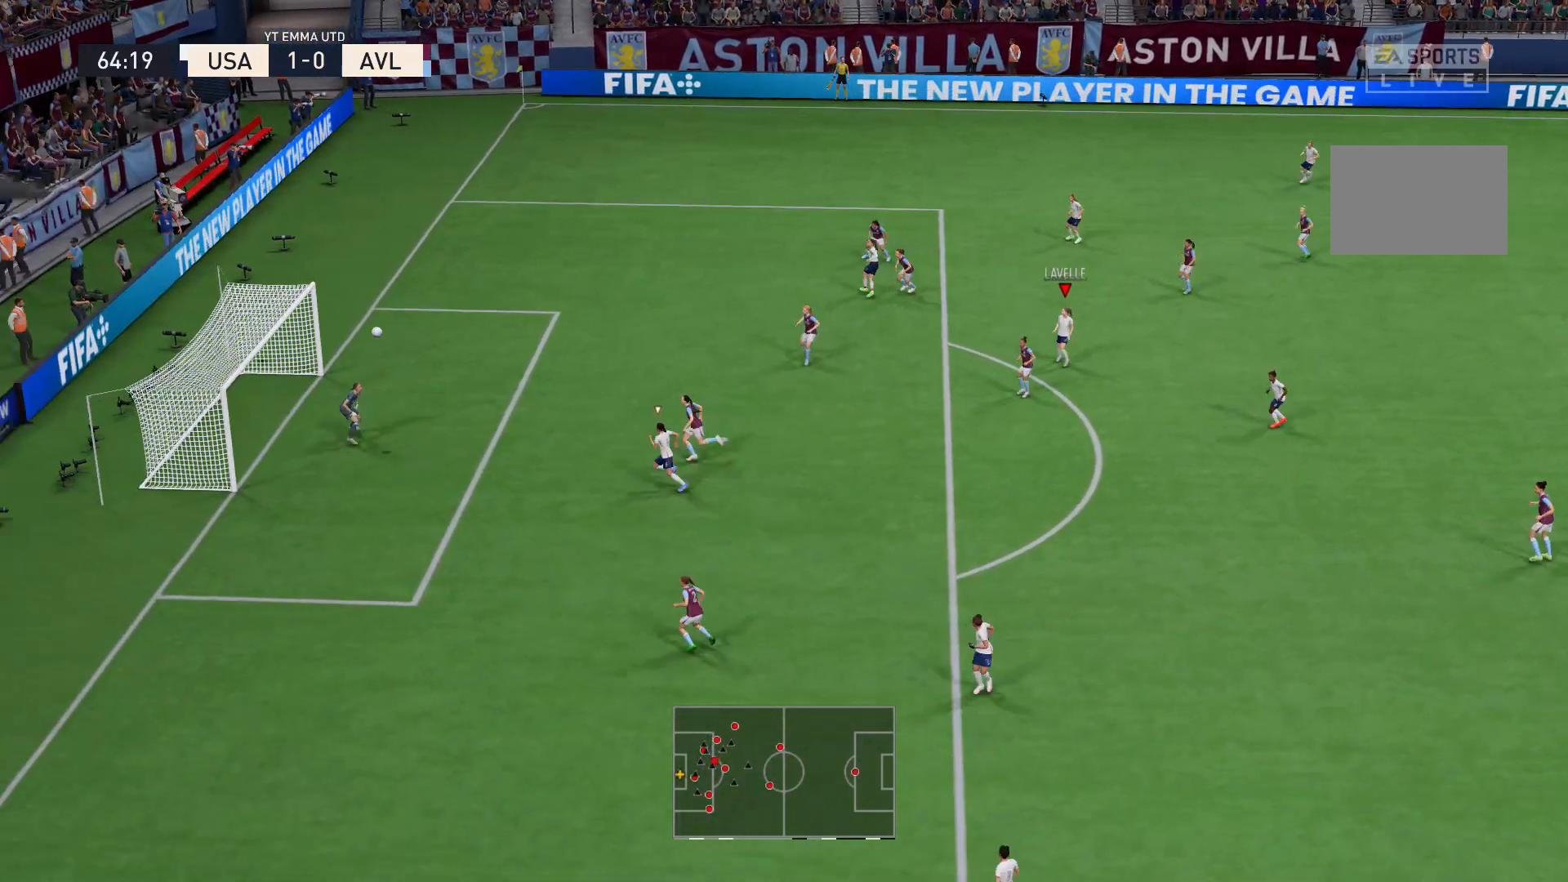
{"buttons": ["R2"], "left_stick": "down-left", "right_stick": "center", "events": [[166, "left_stick", "left"], [233, "R2", "down"], [400, "left_stick", "down-left"]]}
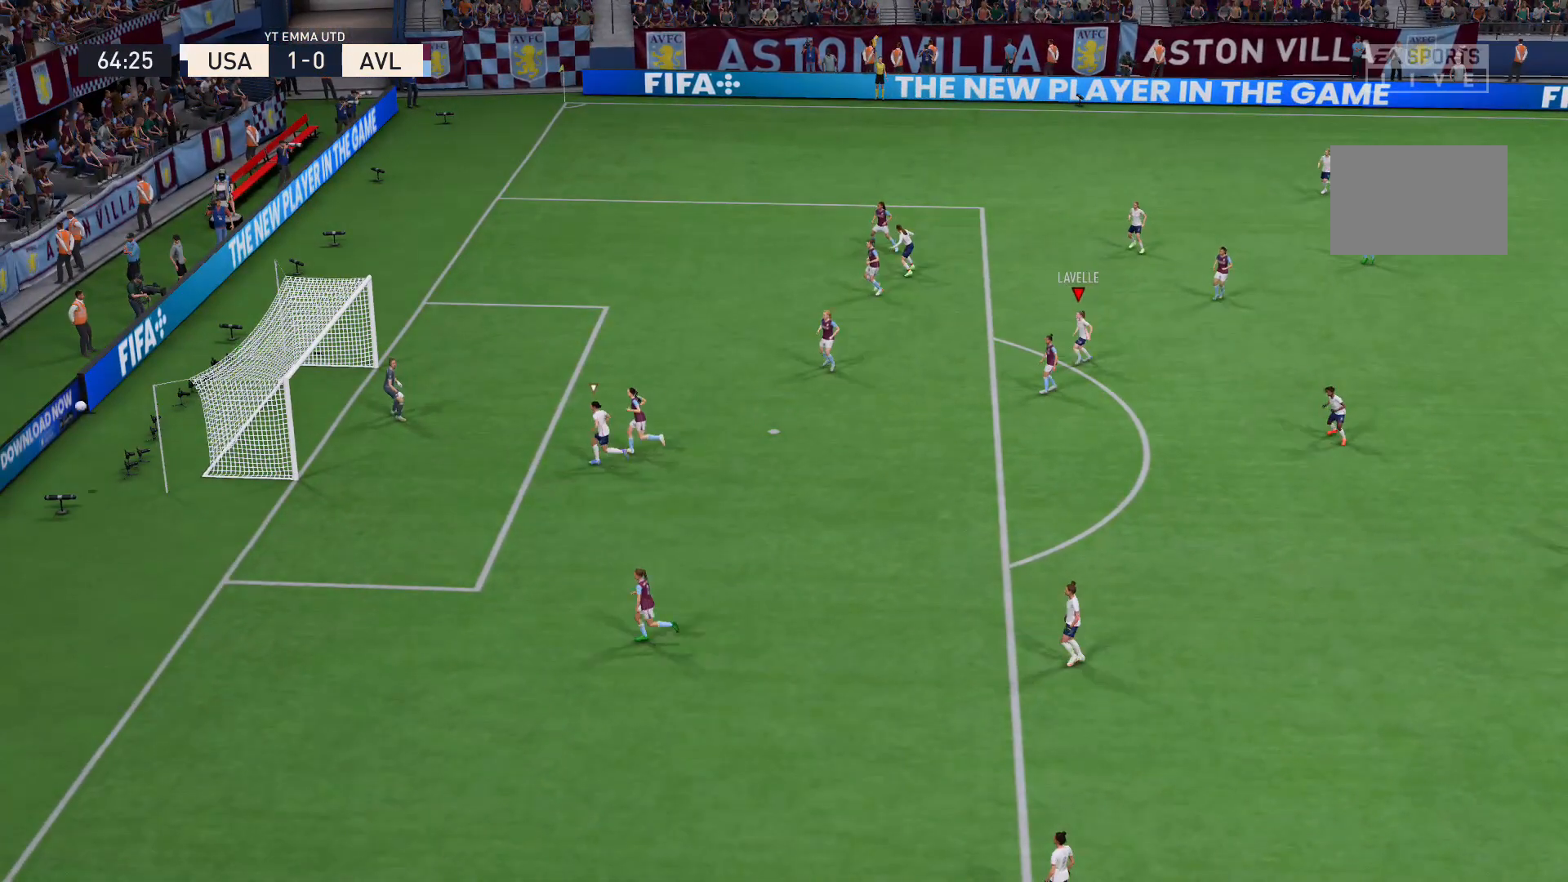
{"buttons": [], "left_stick": "center", "right_stick": "center", "events": [[267, "R2", "up"], [267, "left_stick", "center"]]}
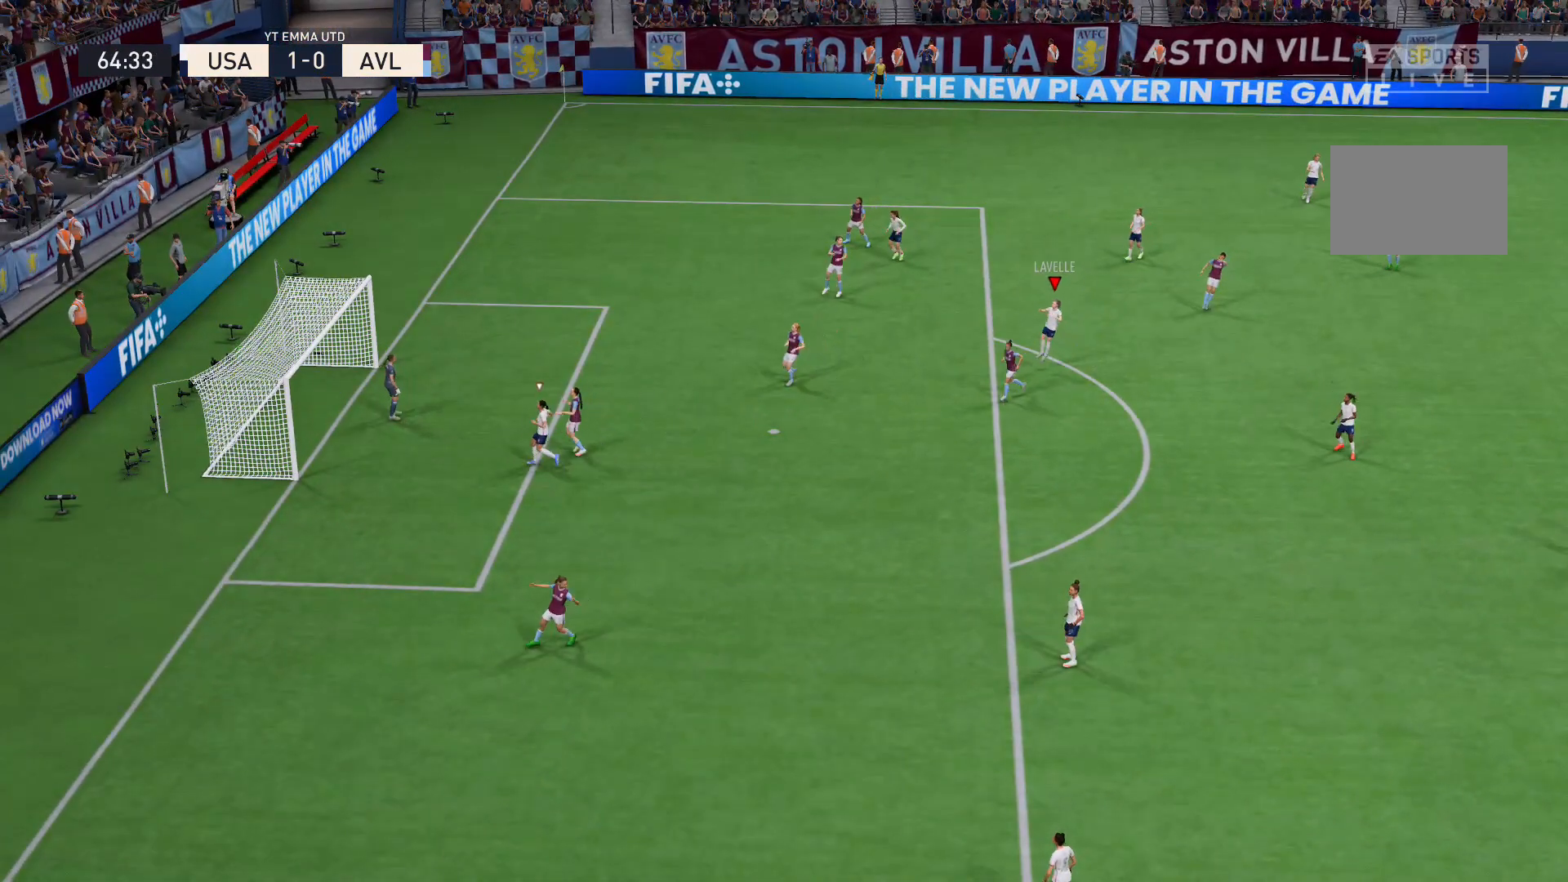
{"buttons": [], "left_stick": "center", "right_stick": "center", "events": []}